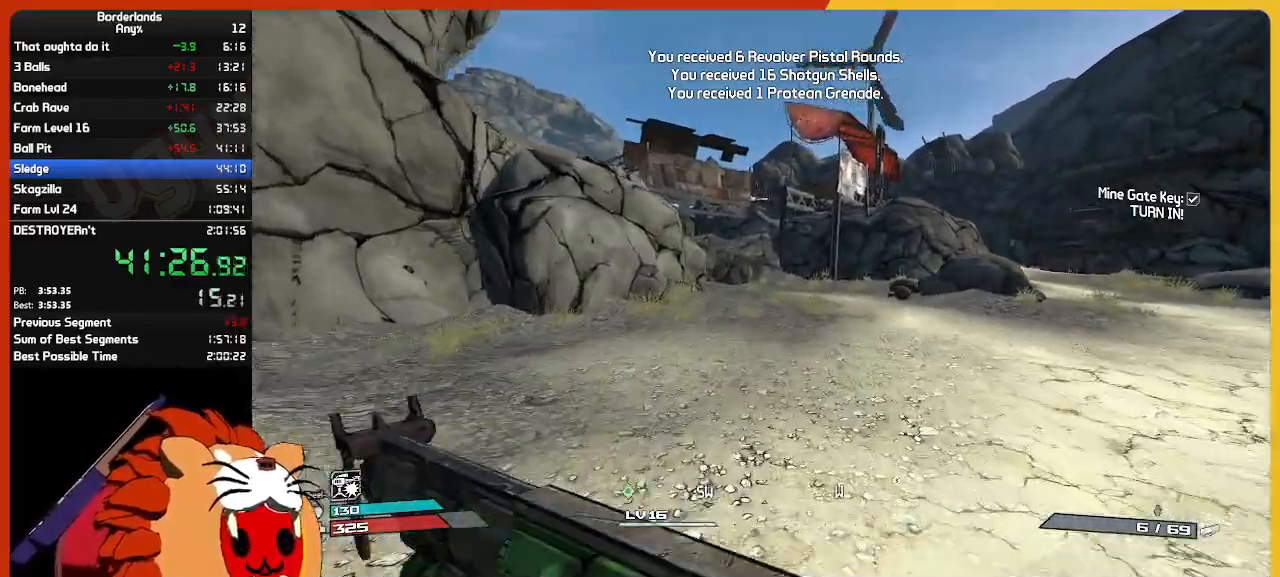
Gameplay with keyboard and mouse; each line is a JSON object with the keys and mouse buttons held at the frame after it. "events" lists presses ("down") and releases ("up") of "1", "2", "3", "4", "5", "a", "alt", "c", "caps_lock", "ctrl", "d", "down", "e", "escape", "f", "g", "left", "q", "r", "return", "right", "s", "shift", "space", "t", "tab", "up", "v", "w", "x", "z", "mouse_left", "mouse_wheel", "mouse_right", "mouse_mb4" and "mouse_mb5" between this image and that frame as [ms after this image, input, new state], when the widget could be followed in between. "mouse_left", "mouse_wheel", "mouse_right", "mouse_mb4", "mouse_mb5" = the "left", "wheel", "right", "mb4", "mb5" buttons of the "mouse" list. No other keys are recorded. "wheel" means that the mouse wheel is clicked or scrolled. "mouse_move" is the direction in which the mouse moves at that frame (one of eight, or "still"), when it could be read.
{"keys": ["w"], "mouse": [], "mouse_move": "still", "events": []}
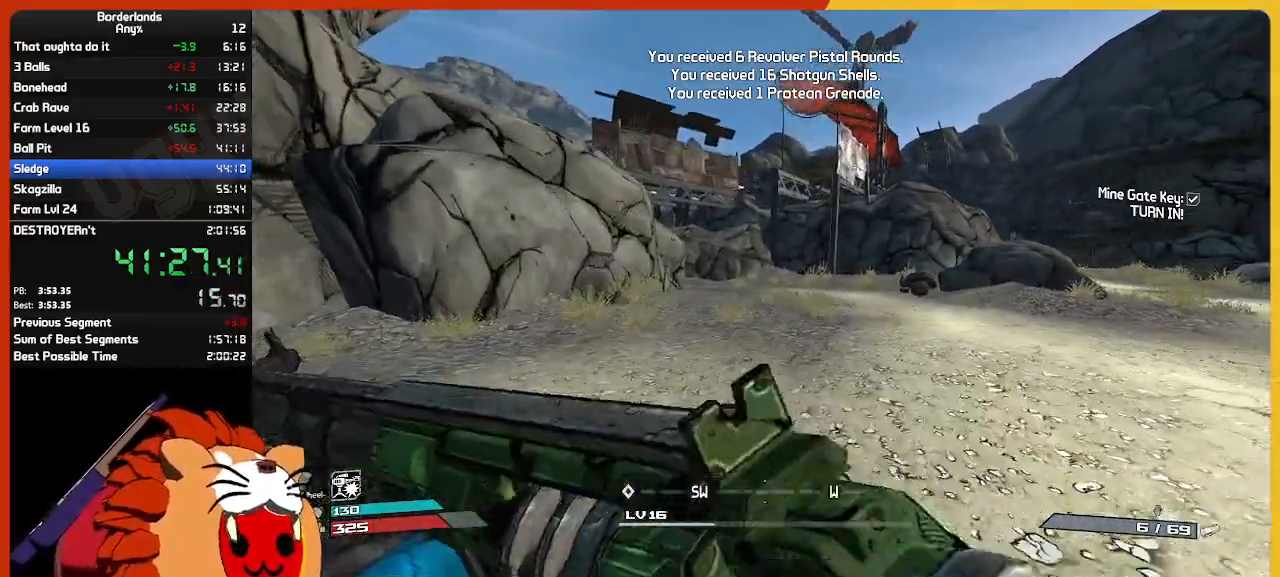
{"keys": ["w"], "mouse": [], "mouse_move": "still", "events": []}
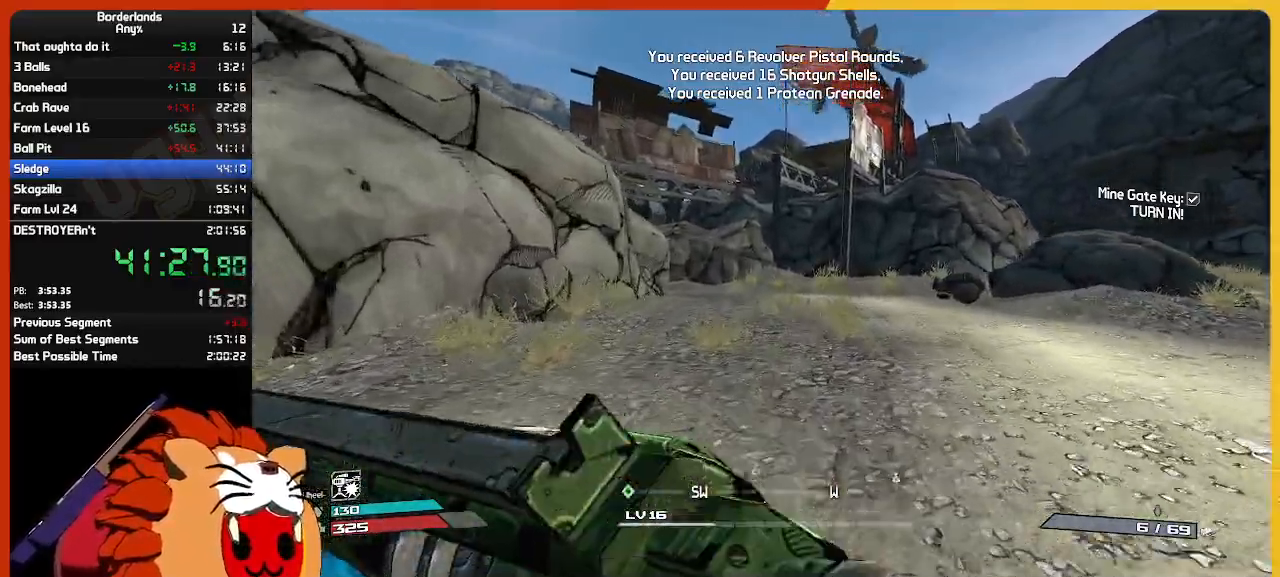
{"keys": ["w"], "mouse": [], "mouse_move": "still", "events": []}
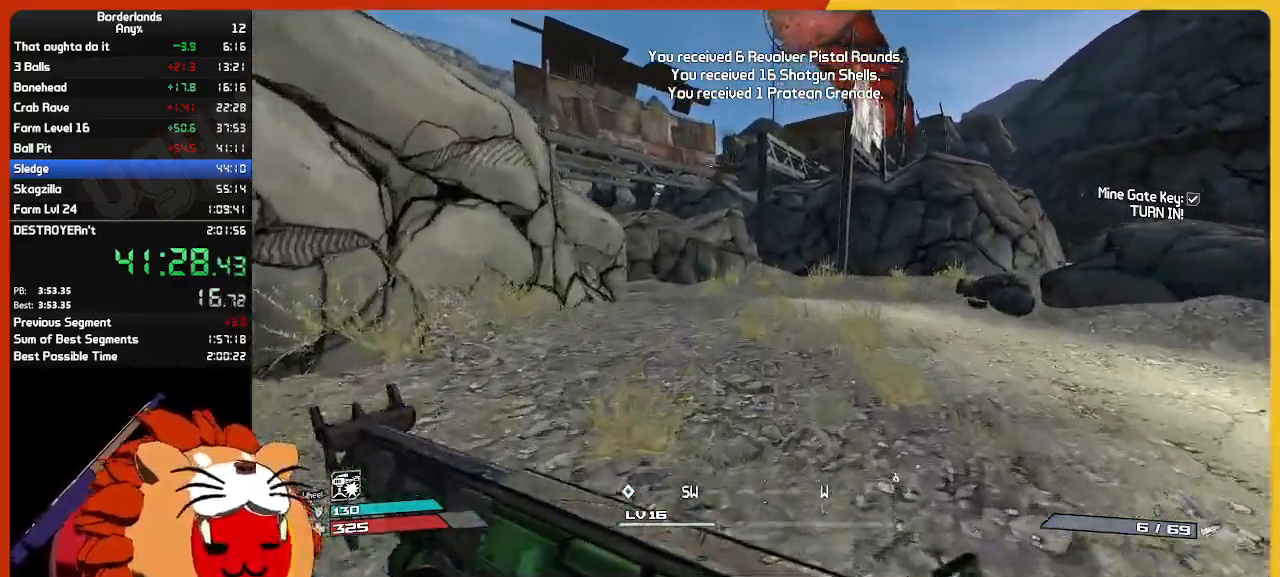
{"keys": ["w"], "mouse": [], "mouse_move": "still", "events": []}
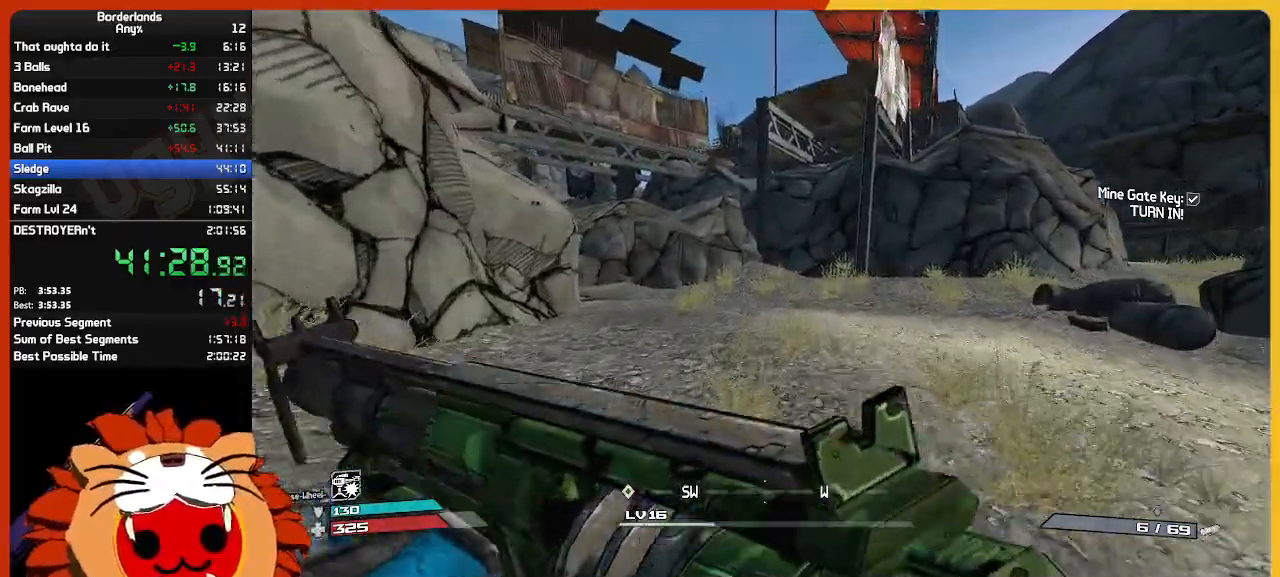
{"keys": ["w"], "mouse": [], "mouse_move": "still", "events": []}
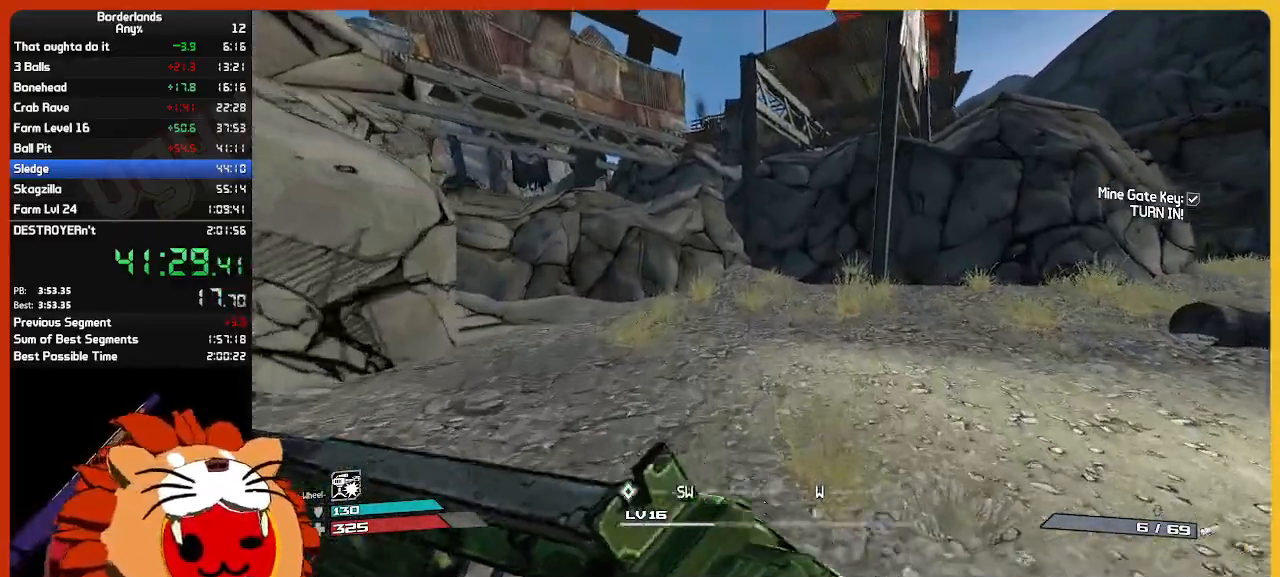
{"keys": ["w"], "mouse": [], "mouse_move": "still", "events": []}
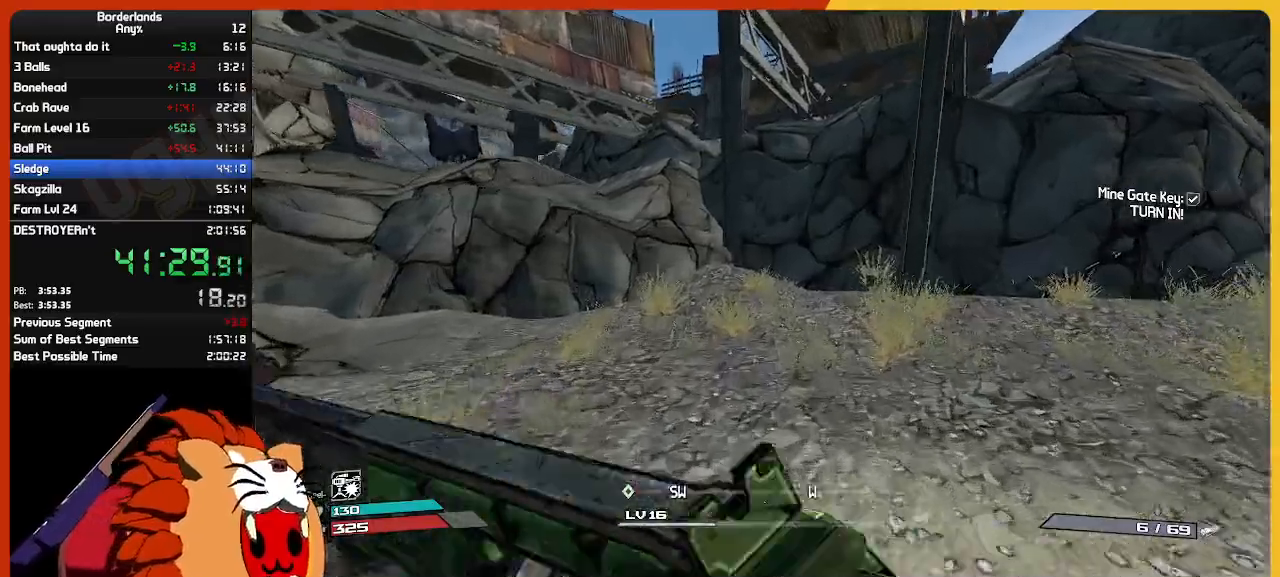
{"keys": ["w"], "mouse": [], "mouse_move": "still", "events": []}
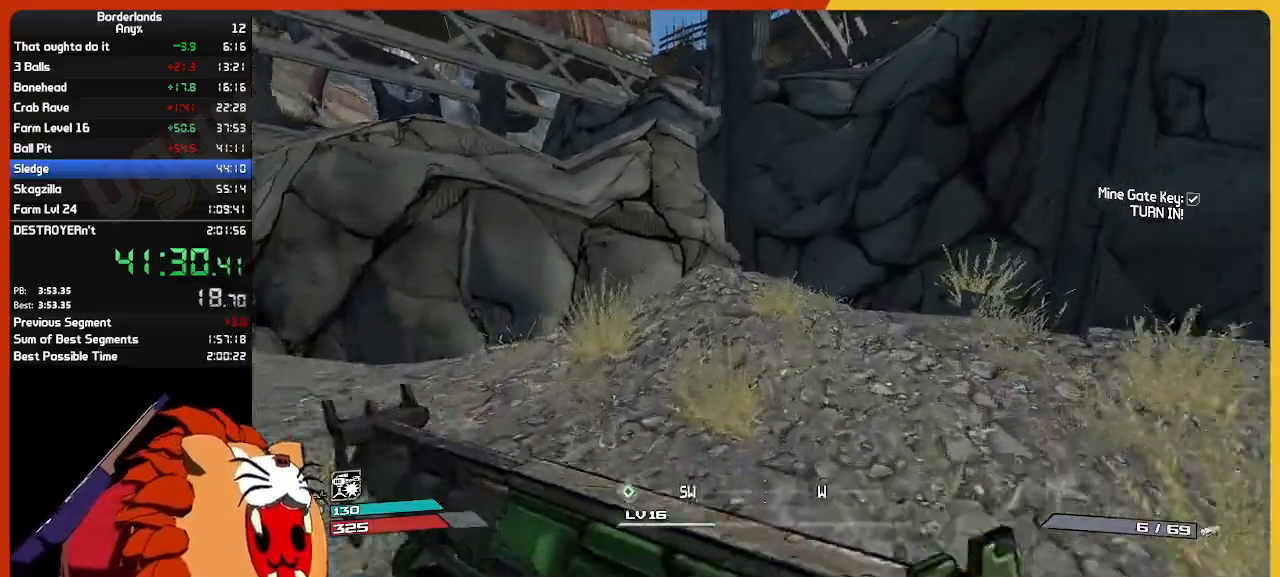
{"keys": ["w"], "mouse": [], "mouse_move": "left", "events": []}
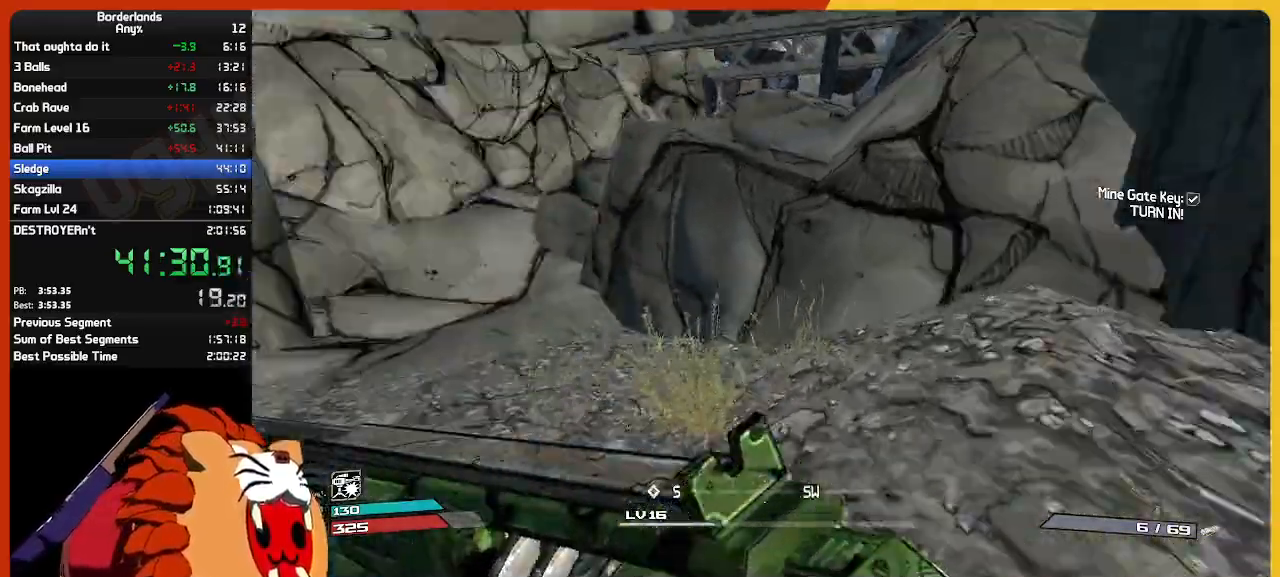
{"keys": ["d", "w"], "mouse": [], "mouse_move": "right", "events": [[84, "space", "down"], [267, "space", "up"], [367, "d", "down"]]}
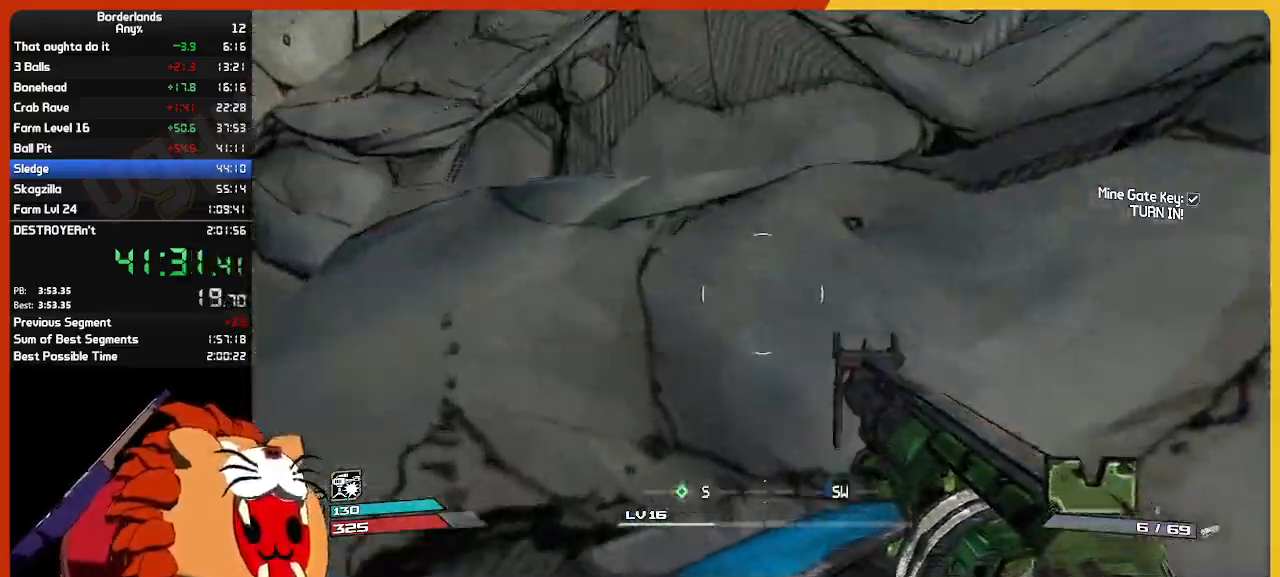
{"keys": ["a", "shift", "w"], "mouse": [], "mouse_move": "left", "events": [[150, "d", "up"], [150, "shift", "down"], [384, "a", "down"]]}
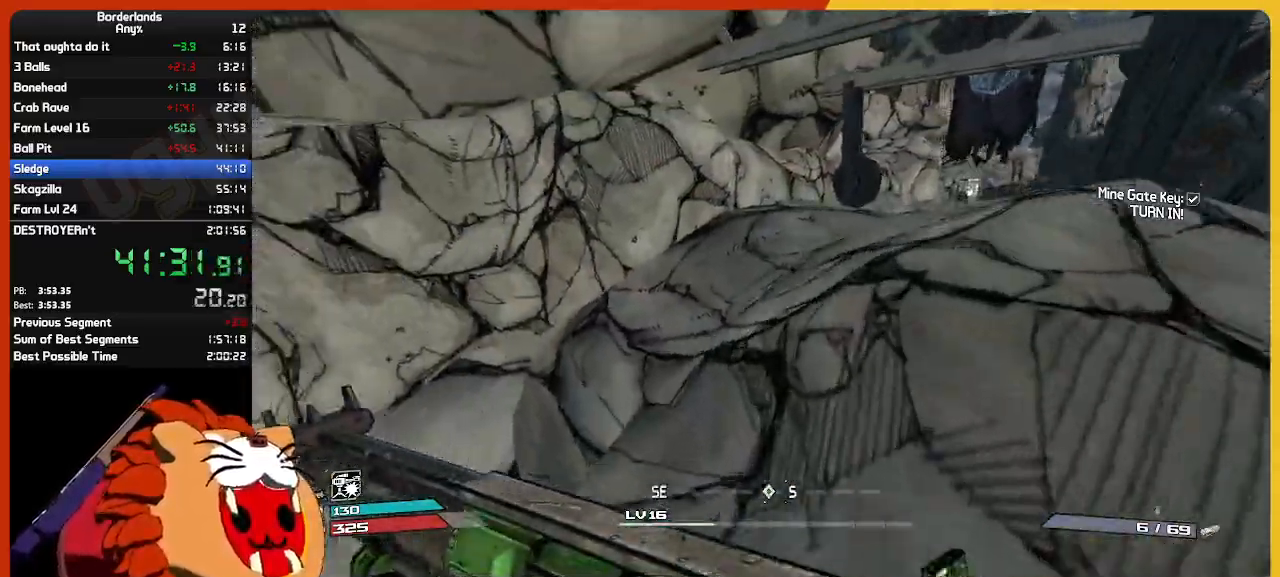
{"keys": ["d", "w"], "mouse": [], "mouse_move": "still", "events": [[17, "a", "up"], [17, "shift", "up"], [117, "space", "down"], [250, "d", "down"], [250, "space", "up"]]}
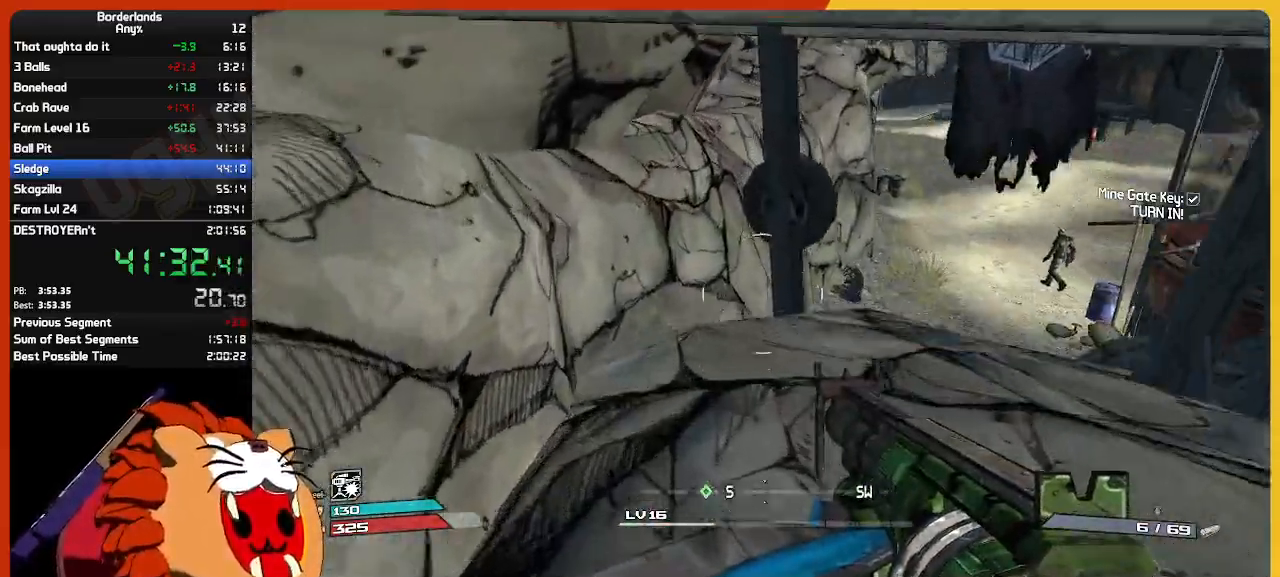
{"keys": ["d", "shift", "w"], "mouse": [], "mouse_move": "right", "events": [[317, "shift", "down"]]}
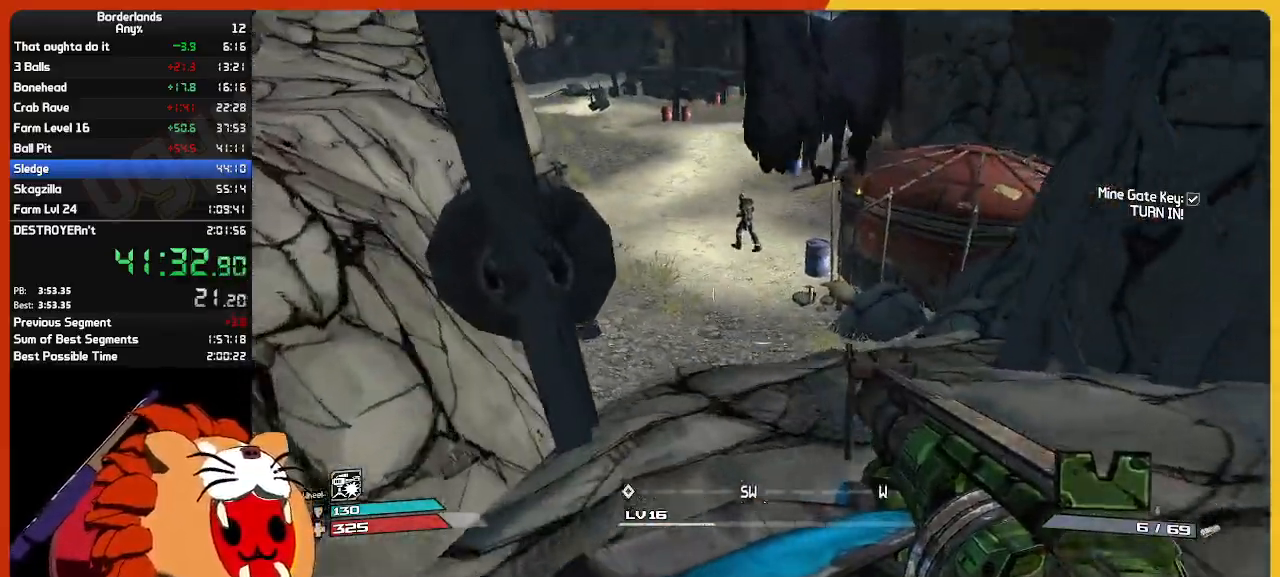
{"keys": ["w"], "mouse": [], "mouse_move": "still", "events": [[100, "d", "up"], [284, "mouse_right", "down"], [334, "shift", "up"], [384, "mouse_left", "down"], [434, "mouse_right", "up"], [434, "shift", "down"], [484, "mouse_left", "up"], [484, "shift", "up"]]}
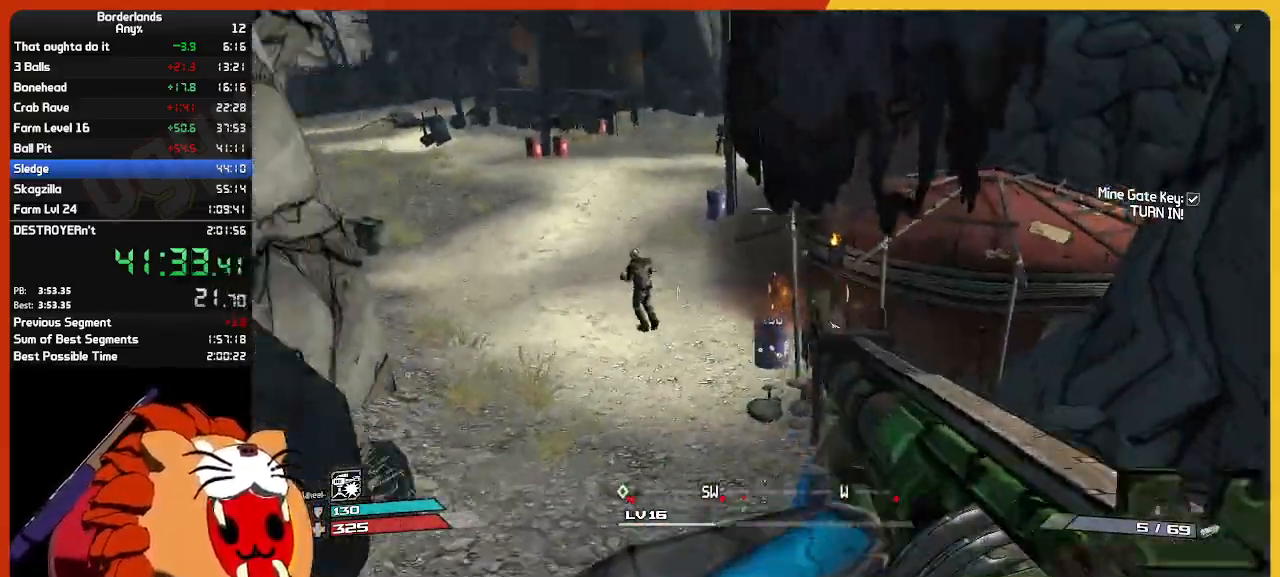
{"keys": ["shift", "w"], "mouse": [], "mouse_move": "still", "events": [[67, "shift", "down"], [167, "shift", "up"], [250, "shift", "down"]]}
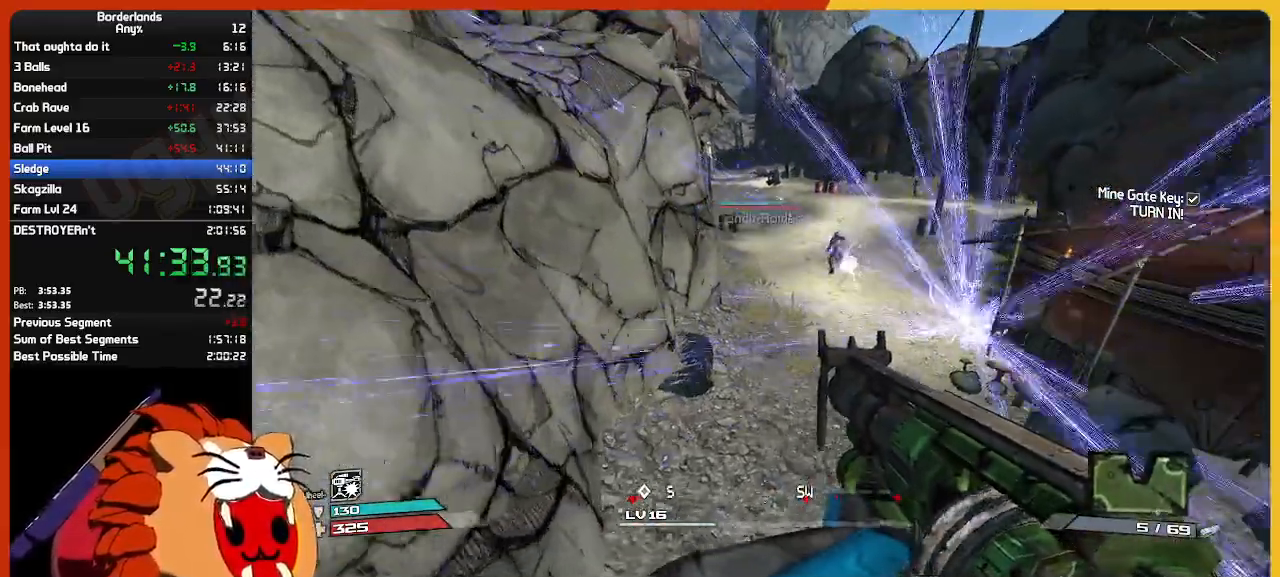
{"keys": ["w"], "mouse": [], "mouse_move": "still", "events": [[234, "shift", "up"]]}
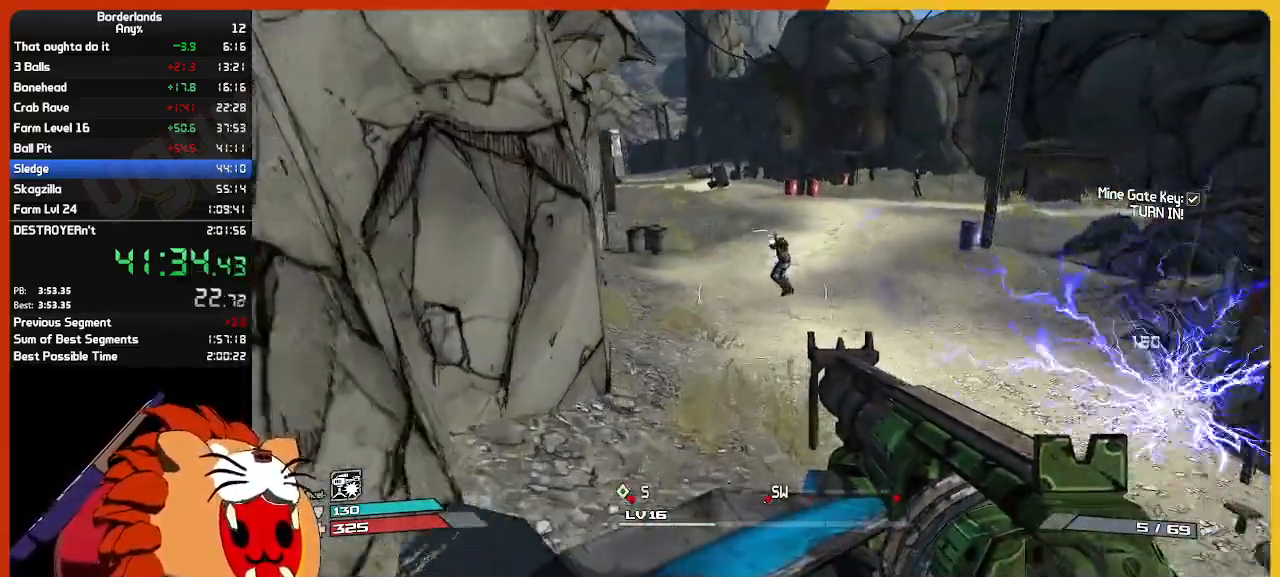
{"keys": ["w"], "mouse": [], "mouse_move": "still", "events": [[100, "shift", "down"], [434, "shift", "up"]]}
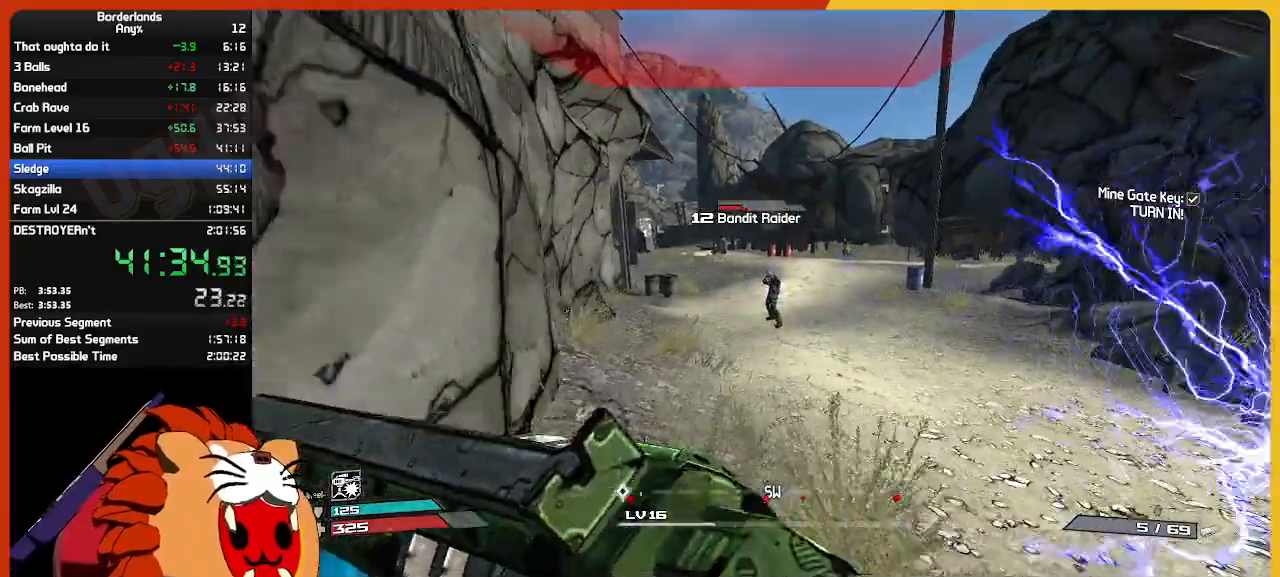
{"keys": ["w"], "mouse": [], "mouse_move": "still", "events": []}
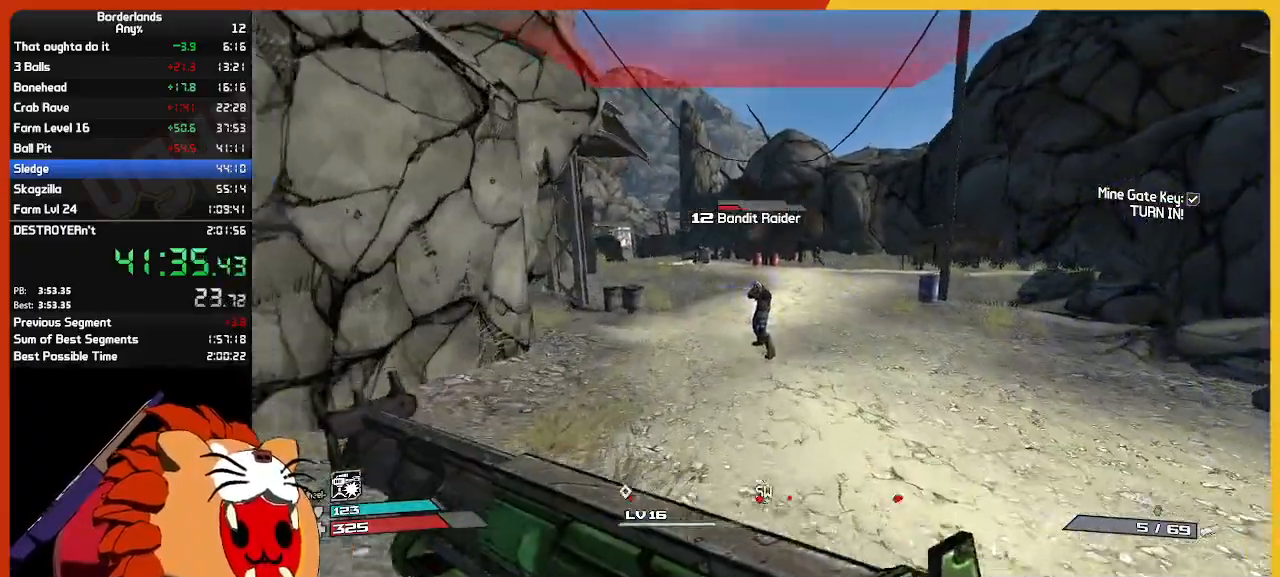
{"keys": ["w"], "mouse": [], "mouse_move": "still", "events": []}
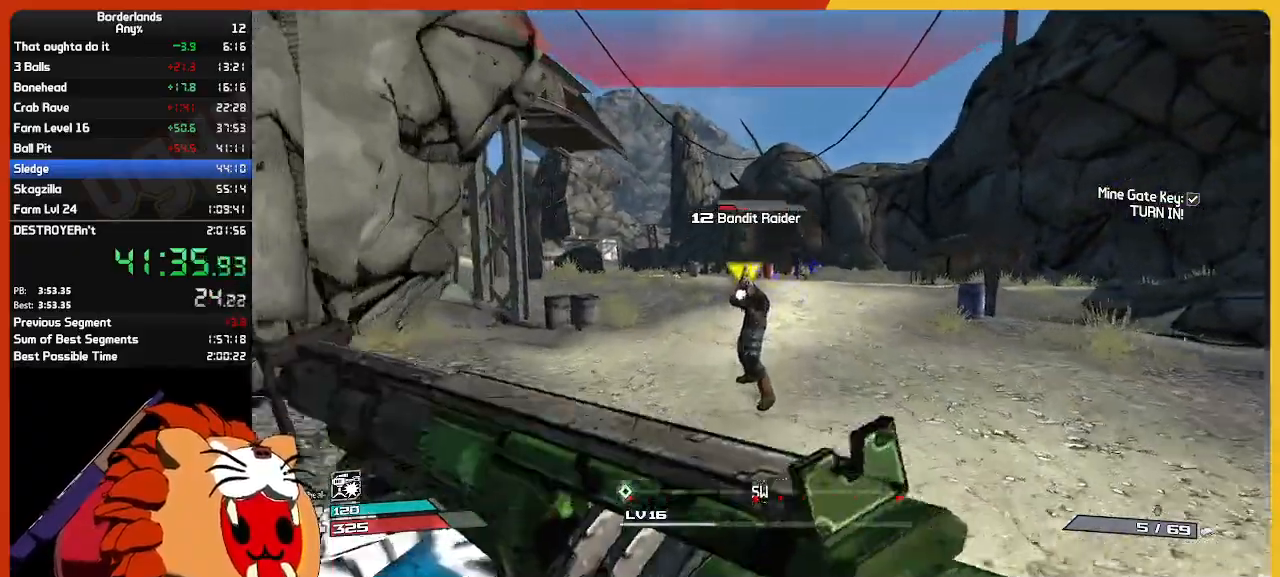
{"keys": ["w"], "mouse": [], "mouse_move": "left", "events": [[334, "mouse_left", "down"], [434, "mouse_left", "up"], [434, "shift", "down"], [484, "shift", "up"]]}
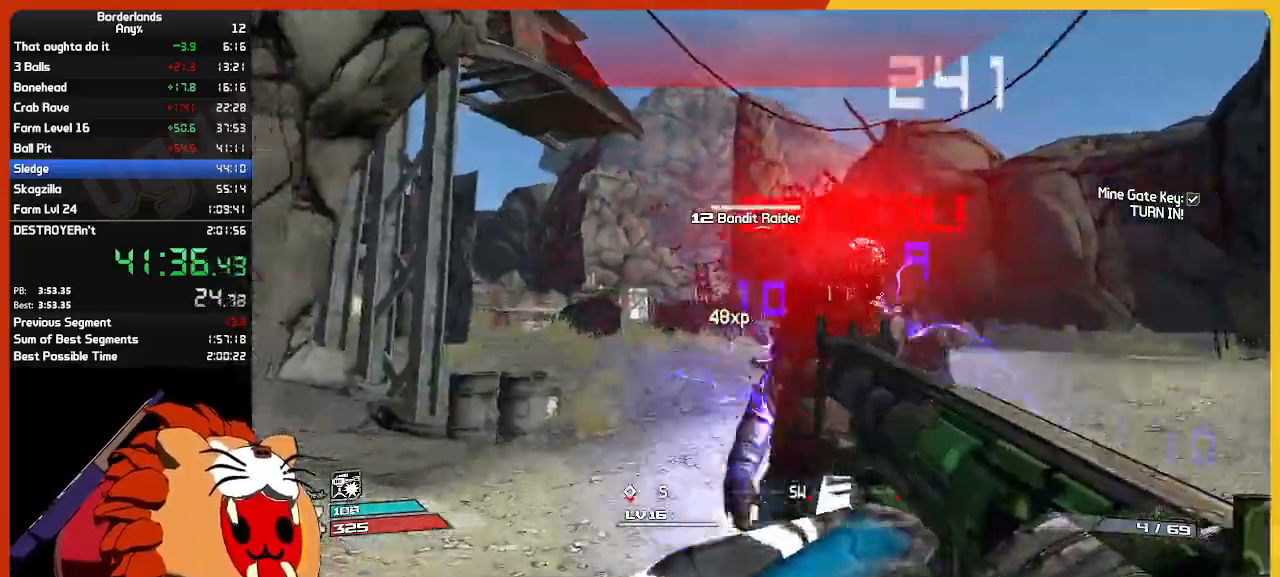
{"keys": ["w"], "mouse": [], "mouse_move": "still", "events": [[67, "shift", "down"], [167, "shift", "up"], [217, "shift", "down"], [450, "shift", "up"]]}
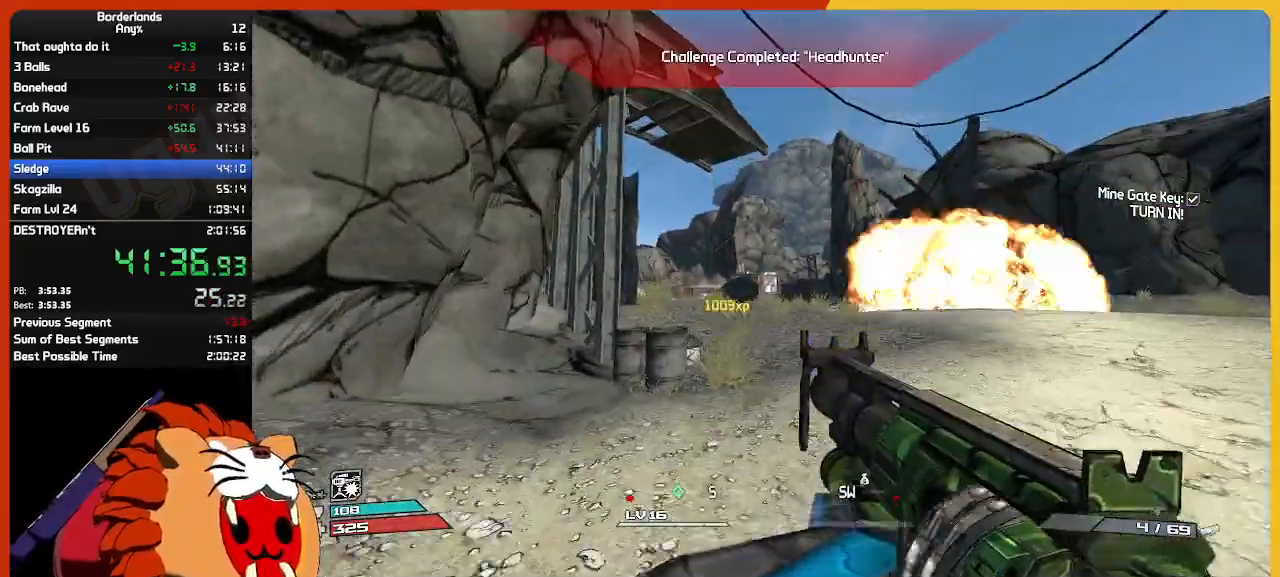
{"keys": ["w"], "mouse": [], "mouse_move": "still", "events": [[34, "r", "down"], [134, "r", "up"]]}
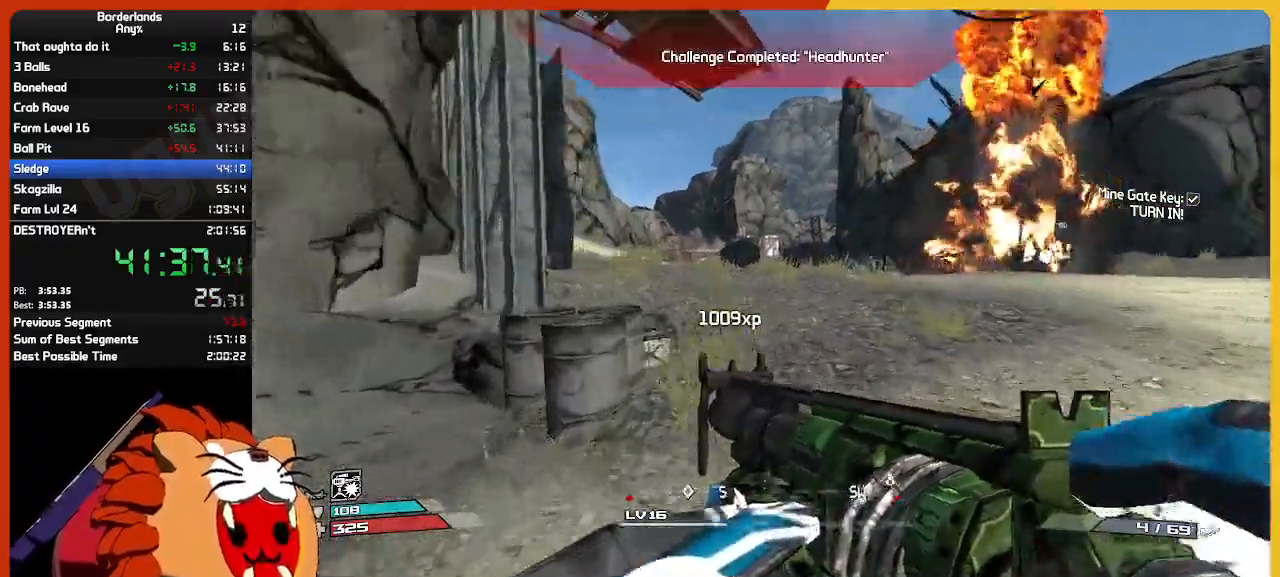
{"keys": ["w"], "mouse": [], "mouse_move": "still", "events": []}
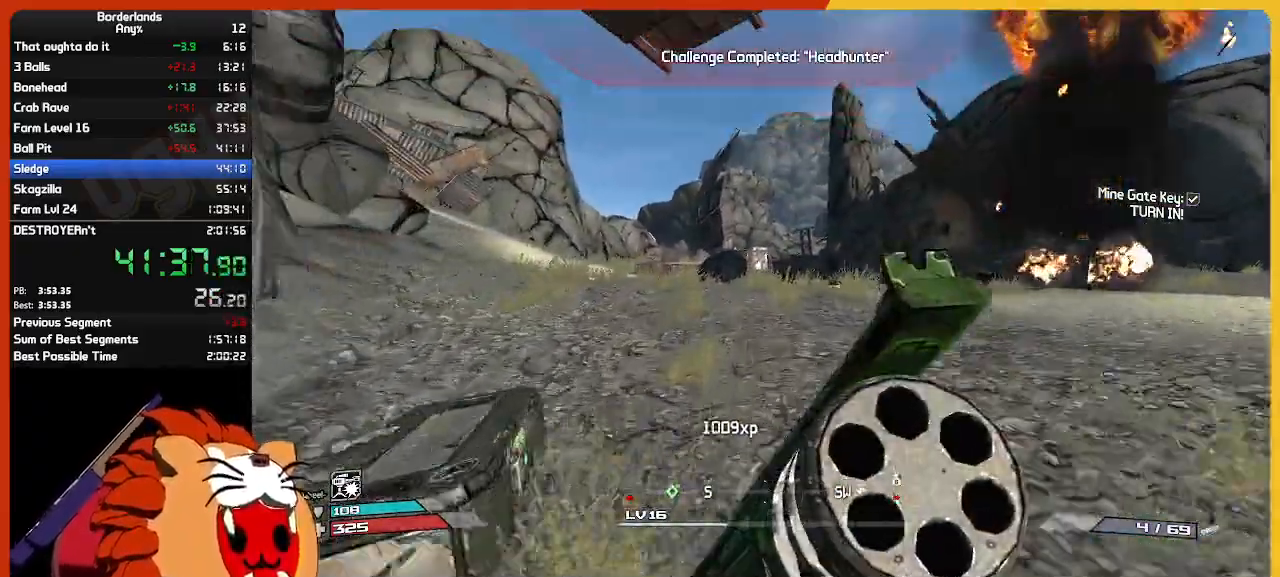
{"keys": ["w"], "mouse": [], "mouse_move": "still", "events": []}
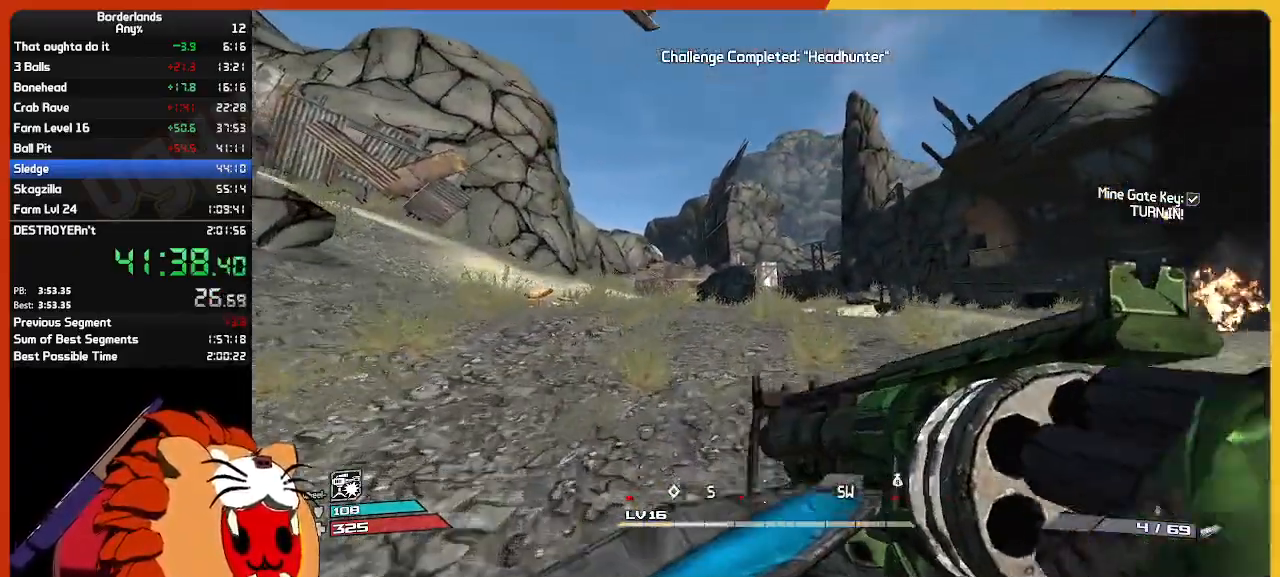
{"keys": ["w"], "mouse": [], "mouse_move": "still", "events": []}
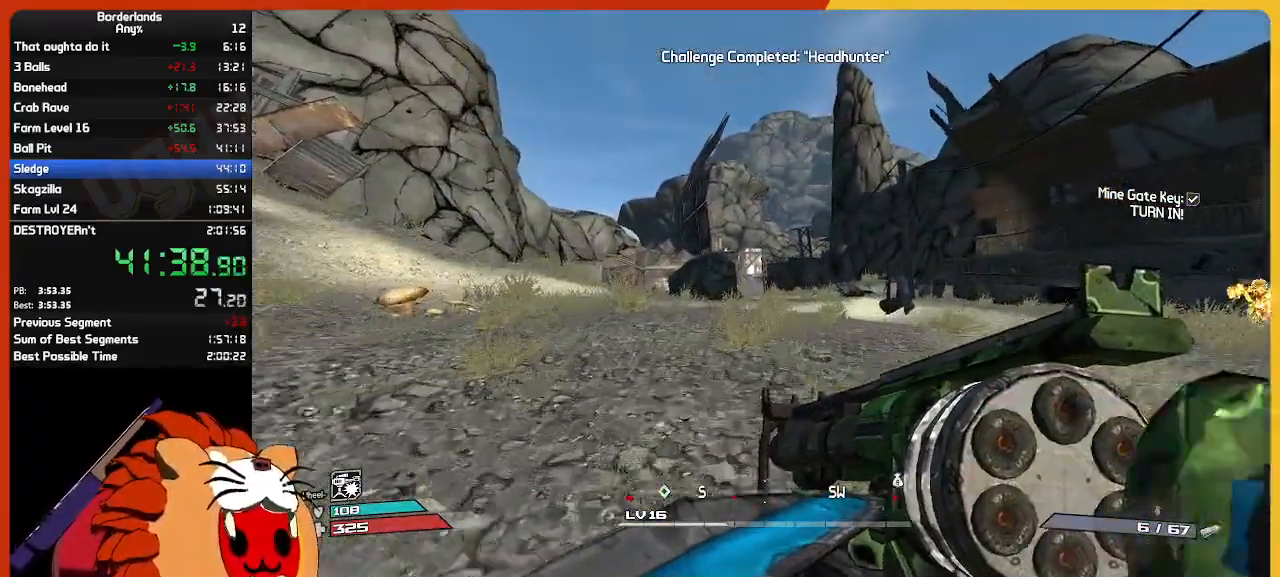
{"keys": ["w"], "mouse": [], "mouse_move": "still", "events": []}
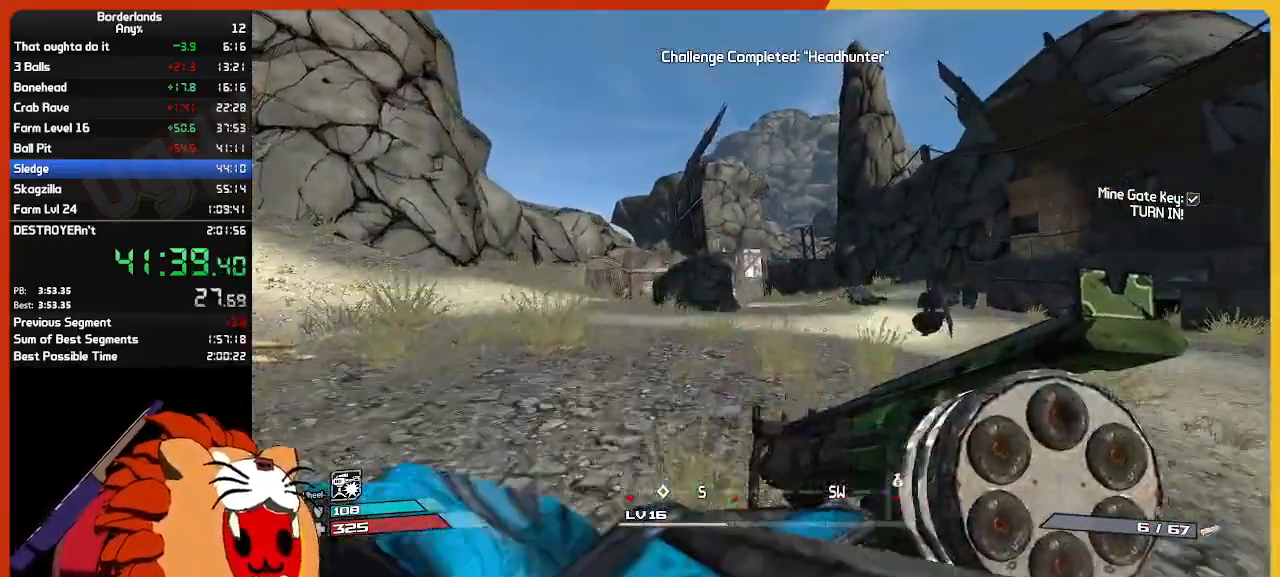
{"keys": ["w"], "mouse": [], "mouse_move": "still", "events": []}
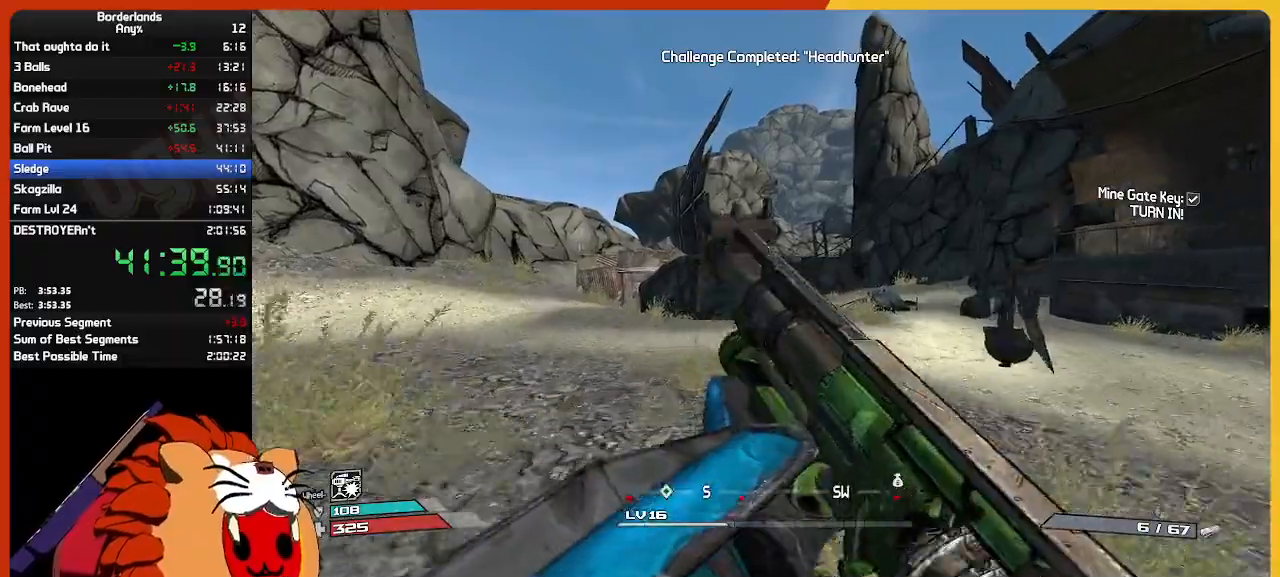
{"keys": ["w"], "mouse": [], "mouse_move": "still", "events": []}
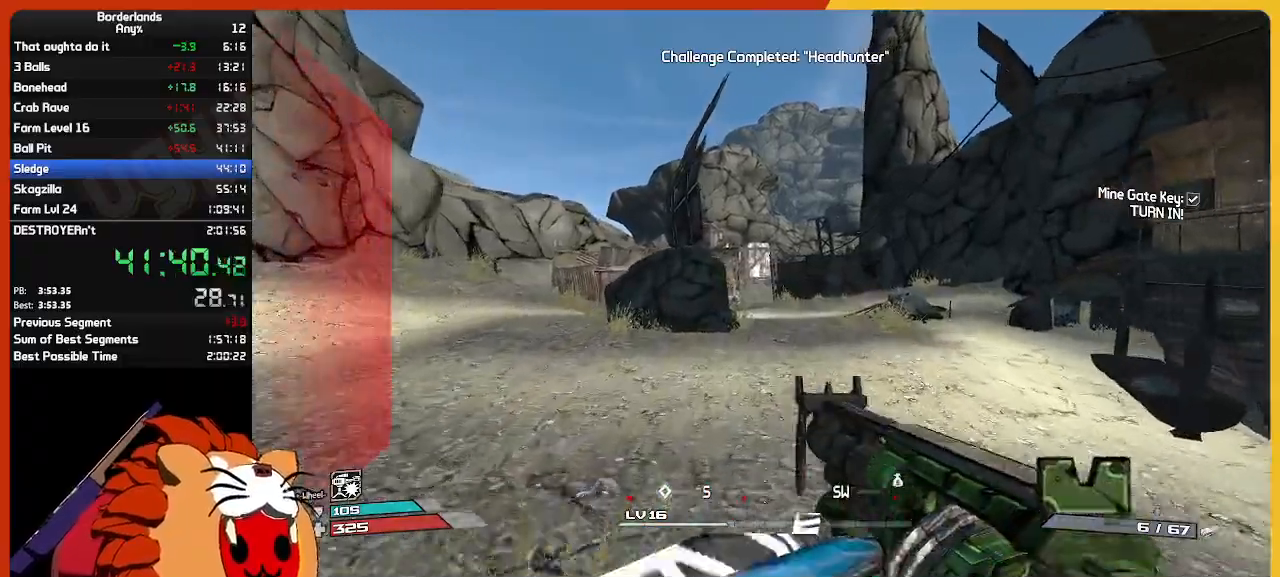
{"keys": ["w"], "mouse": [], "mouse_move": "still", "events": []}
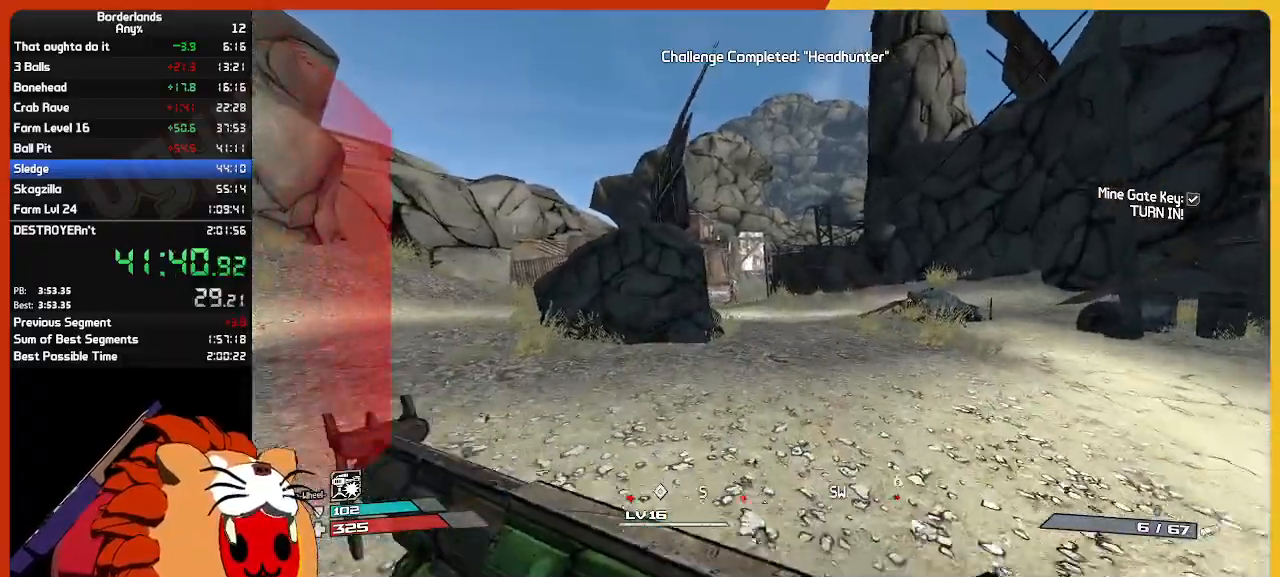
{"keys": ["w"], "mouse": [], "mouse_move": "still", "events": []}
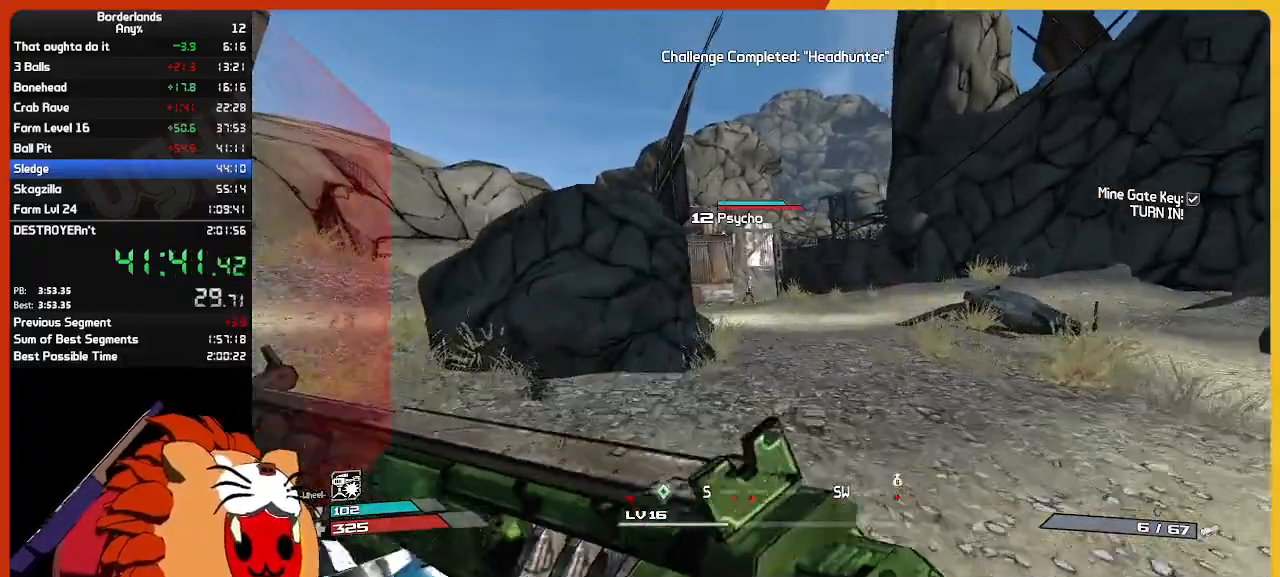
{"keys": ["w"], "mouse": [], "mouse_move": "still", "events": []}